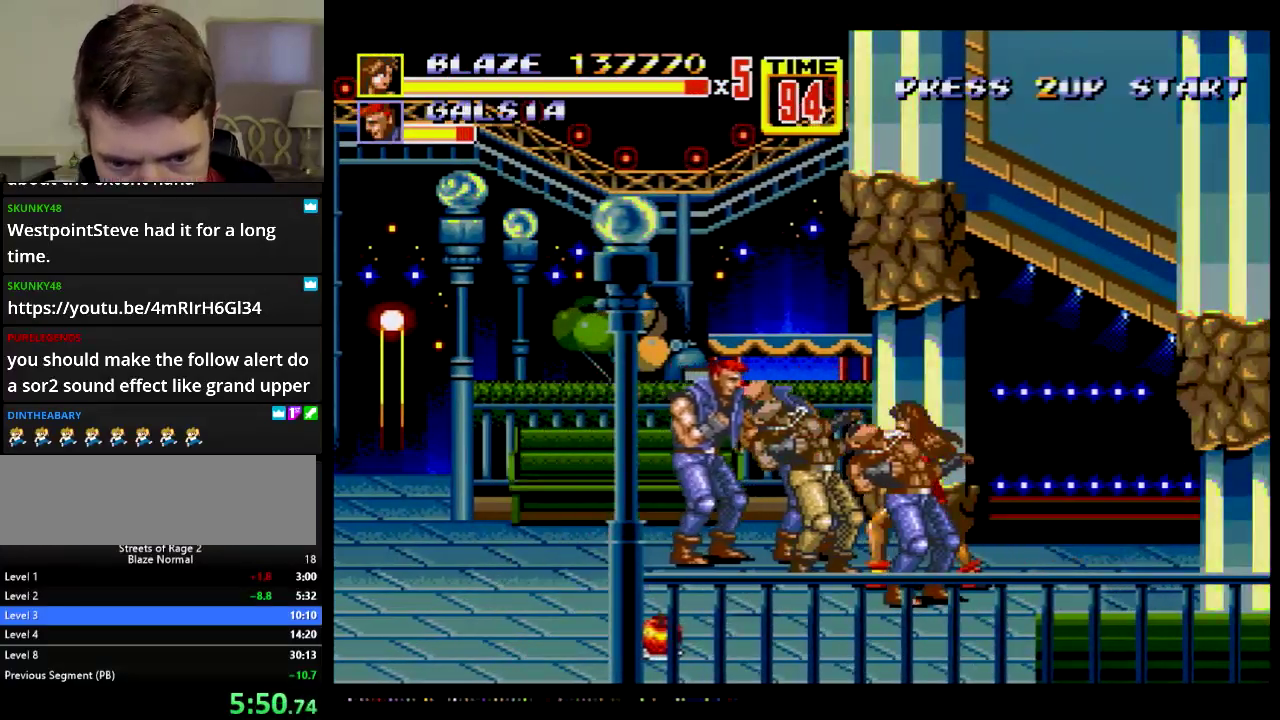
Gameplay with a controller; each line is a JSON object with the inputs held at the frame after it. "events" lists button and stick changes between this image and that frame as [ms after this image, input, new state], when the widget could be followed in between. Not read: HOME L3 R3.
{"buttons": ["A", "DPAD_UP", "DPAD_LEFT"], "events": [[234, "A", "down"], [284, "A", "up"], [334, "A", "down"]]}
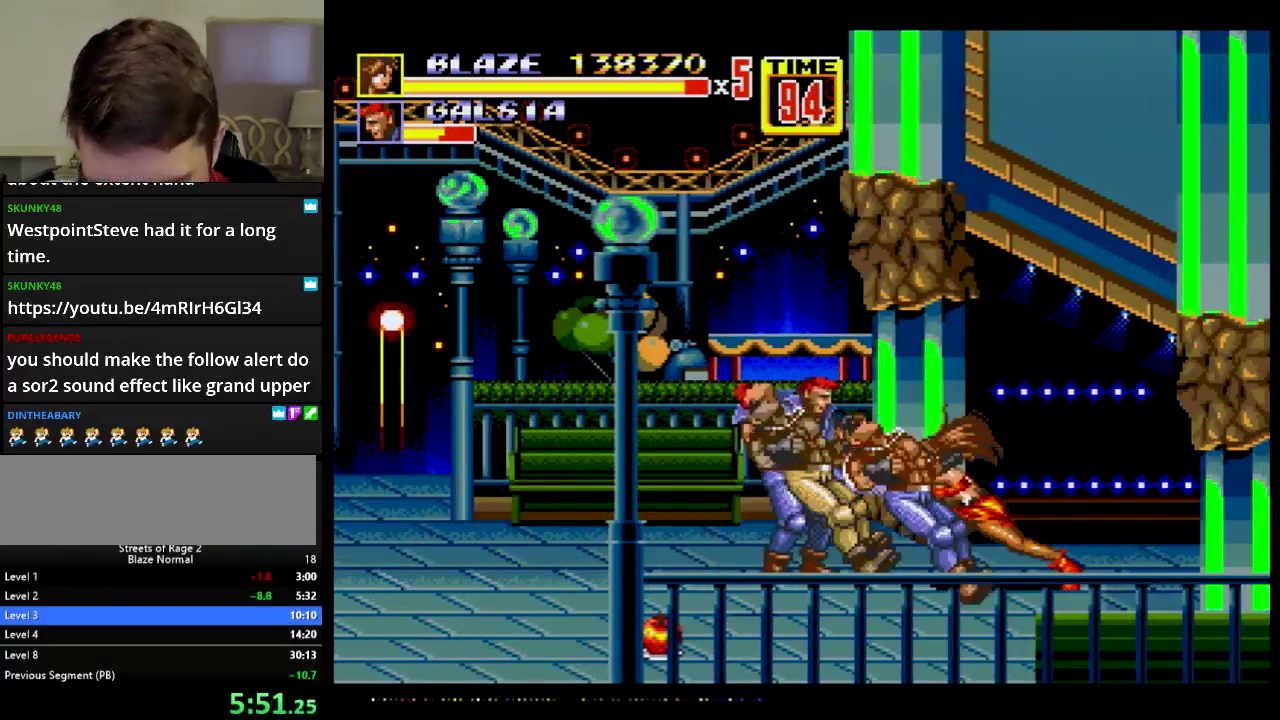
{"buttons": [], "events": [[16, "A", "up"], [16, "DPAD_UP", "up"], [166, "DPAD_LEFT", "up"]]}
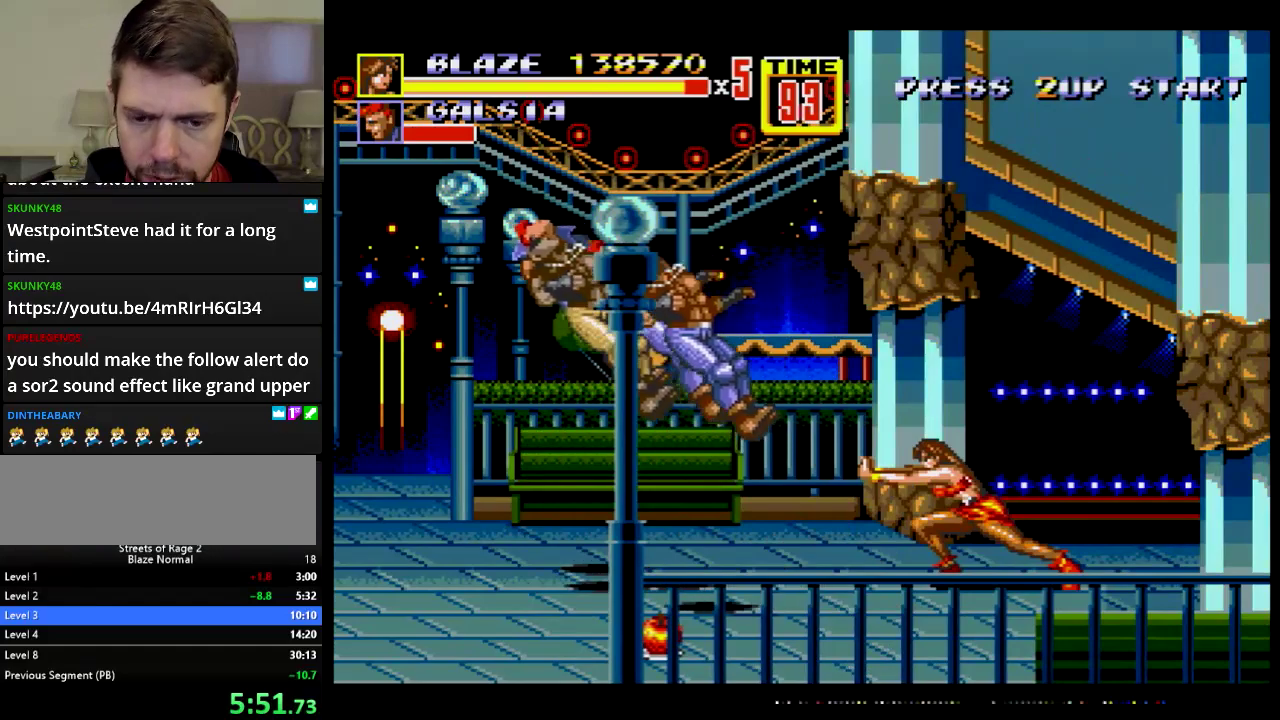
{"buttons": ["DPAD_LEFT"], "events": [[284, "DPAD_LEFT", "down"]]}
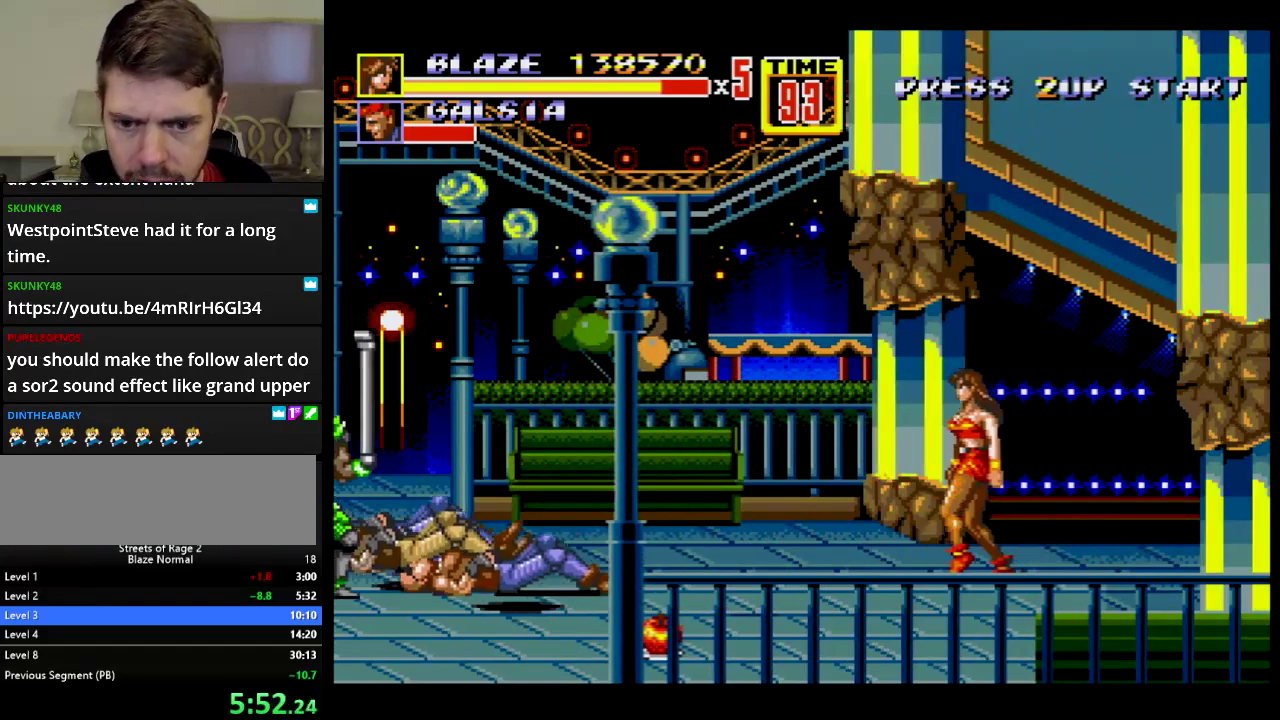
{"buttons": ["DPAD_LEFT"], "events": []}
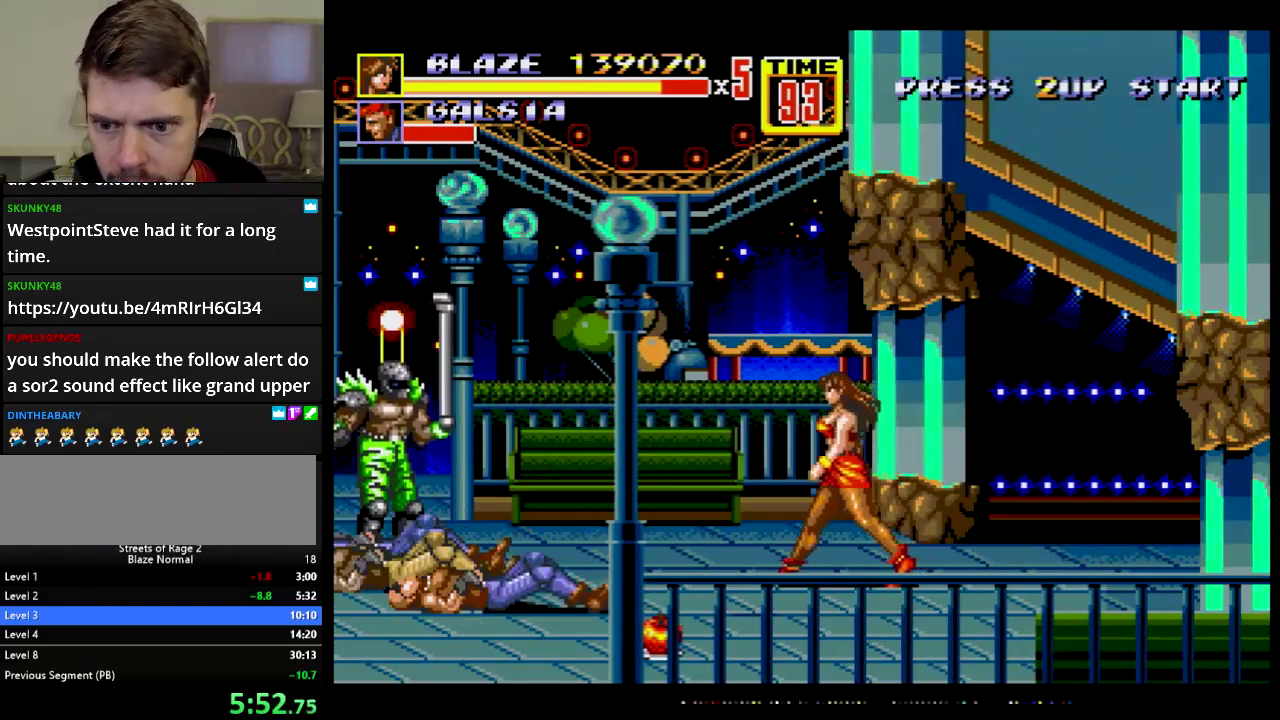
{"buttons": ["DPAD_LEFT"], "events": []}
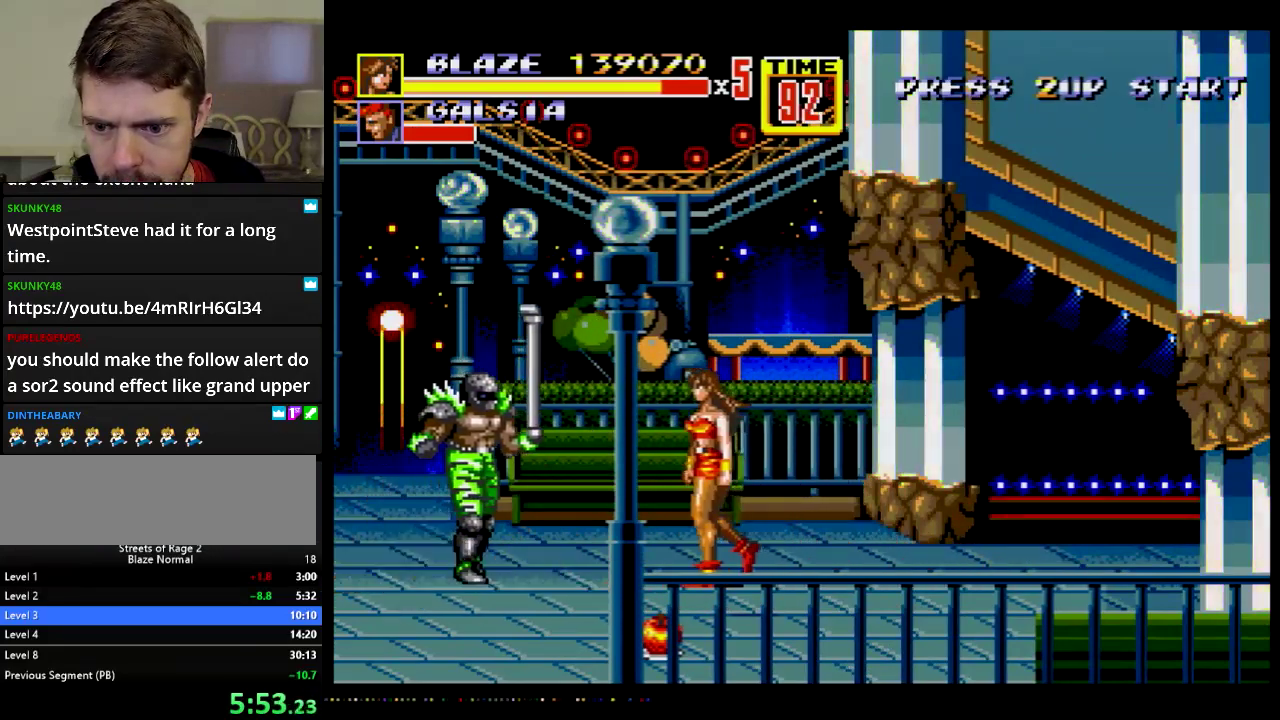
{"buttons": [], "events": [[150, "A", "down"], [233, "A", "up"], [400, "DPAD_LEFT", "up"]]}
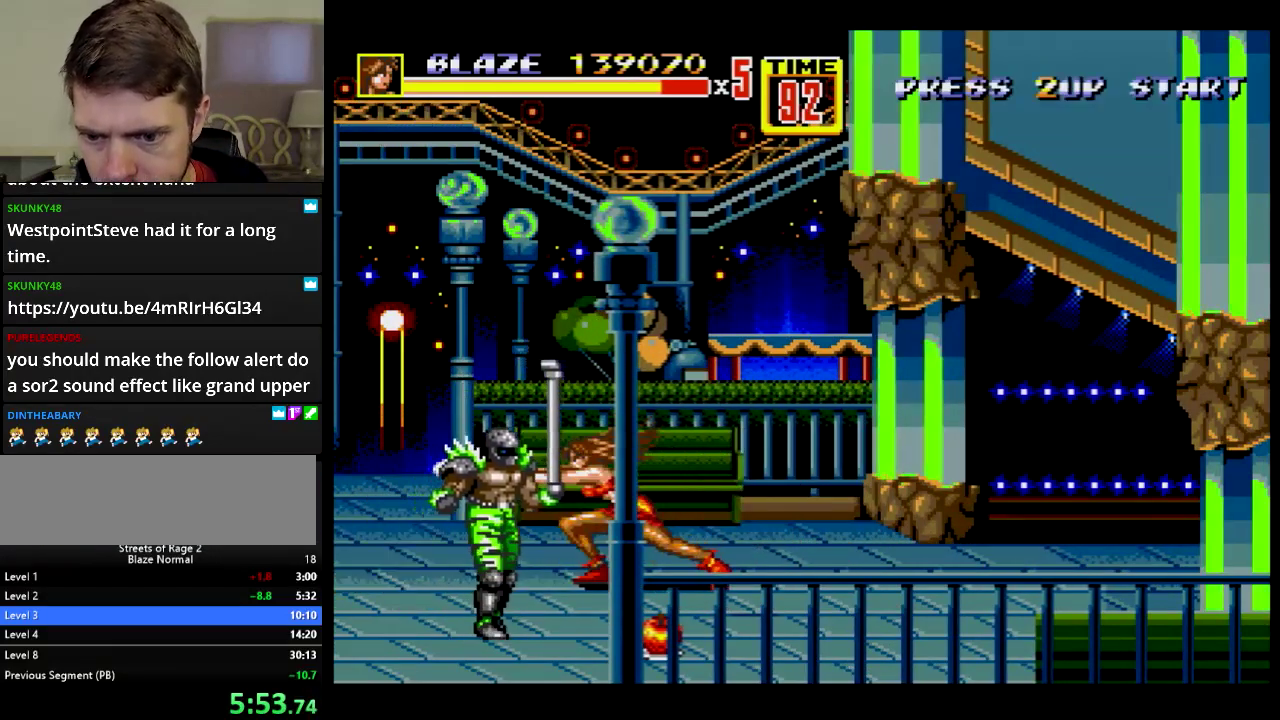
{"buttons": ["DPAD_DOWN", "DPAD_RIGHT"], "events": [[434, "DPAD_RIGHT", "down"], [484, "DPAD_DOWN", "down"]]}
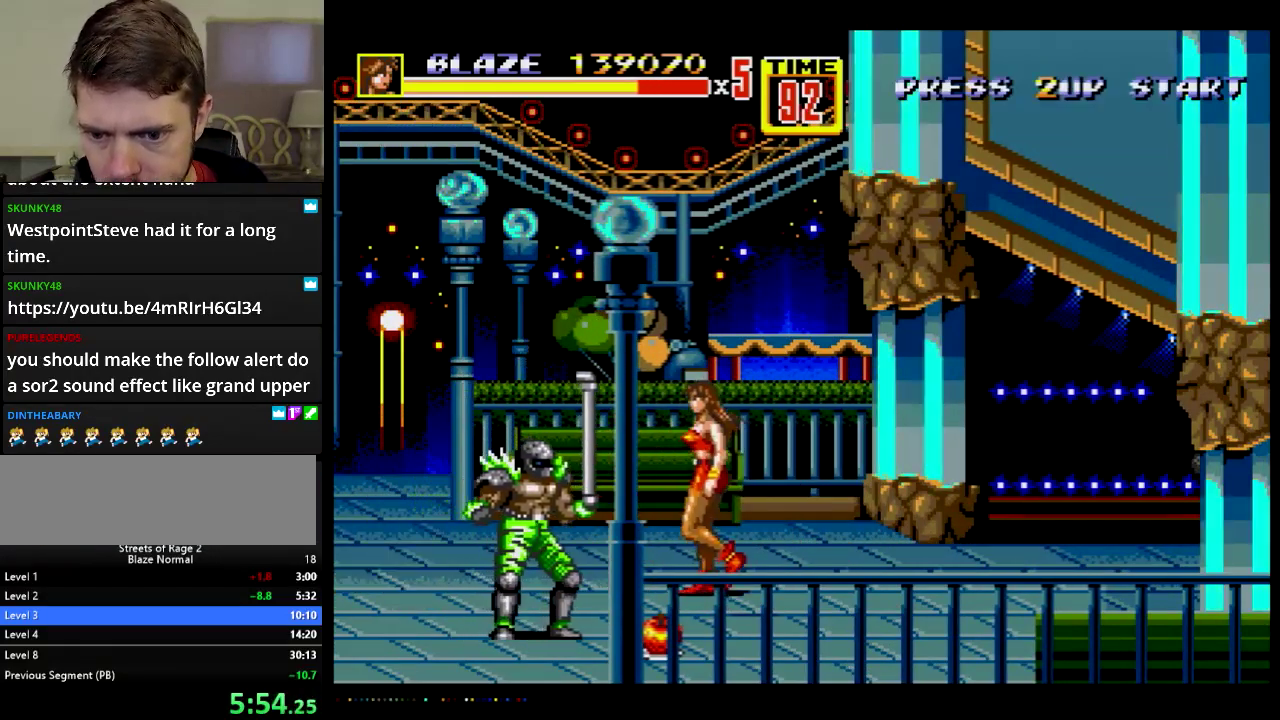
{"buttons": ["DPAD_DOWN", "DPAD_LEFT"], "events": [[50, "DPAD_RIGHT", "up"], [66, "DPAD_LEFT", "down"], [200, "B", "down"], [333, "B", "up"]]}
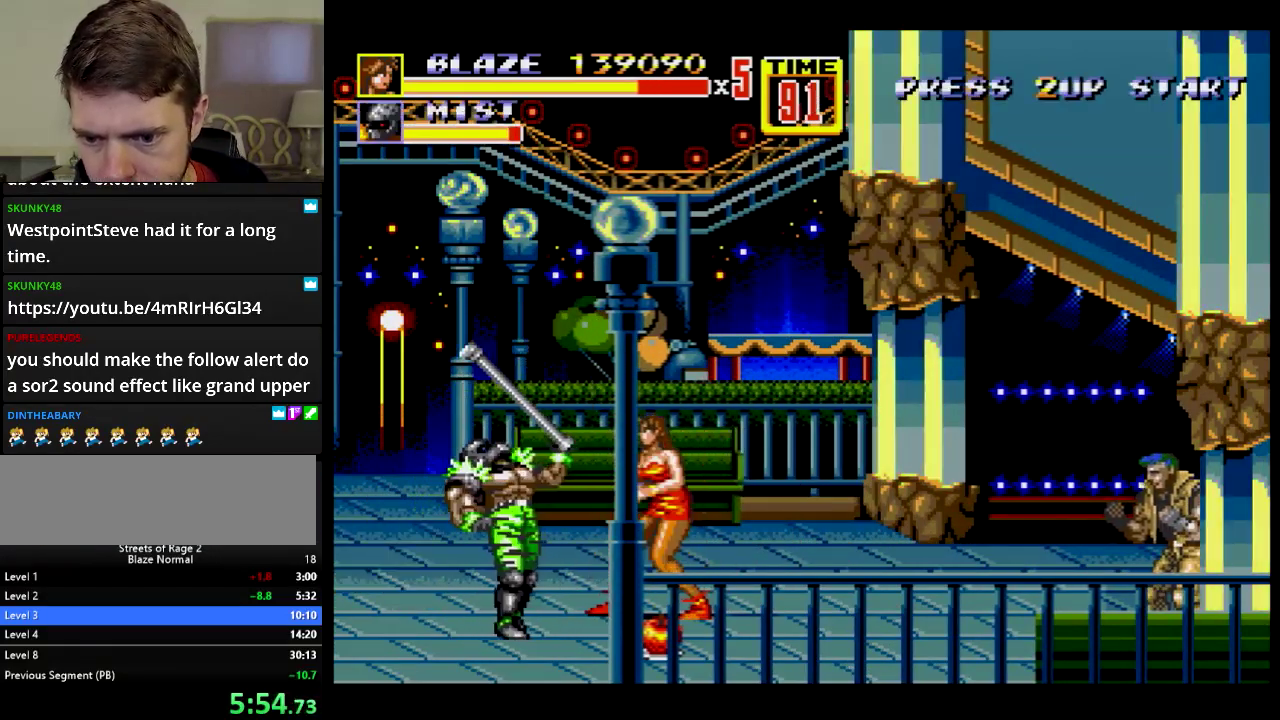
{"buttons": ["A"], "events": [[33, "A", "down"], [350, "DPAD_DOWN", "up"], [384, "DPAD_LEFT", "up"]]}
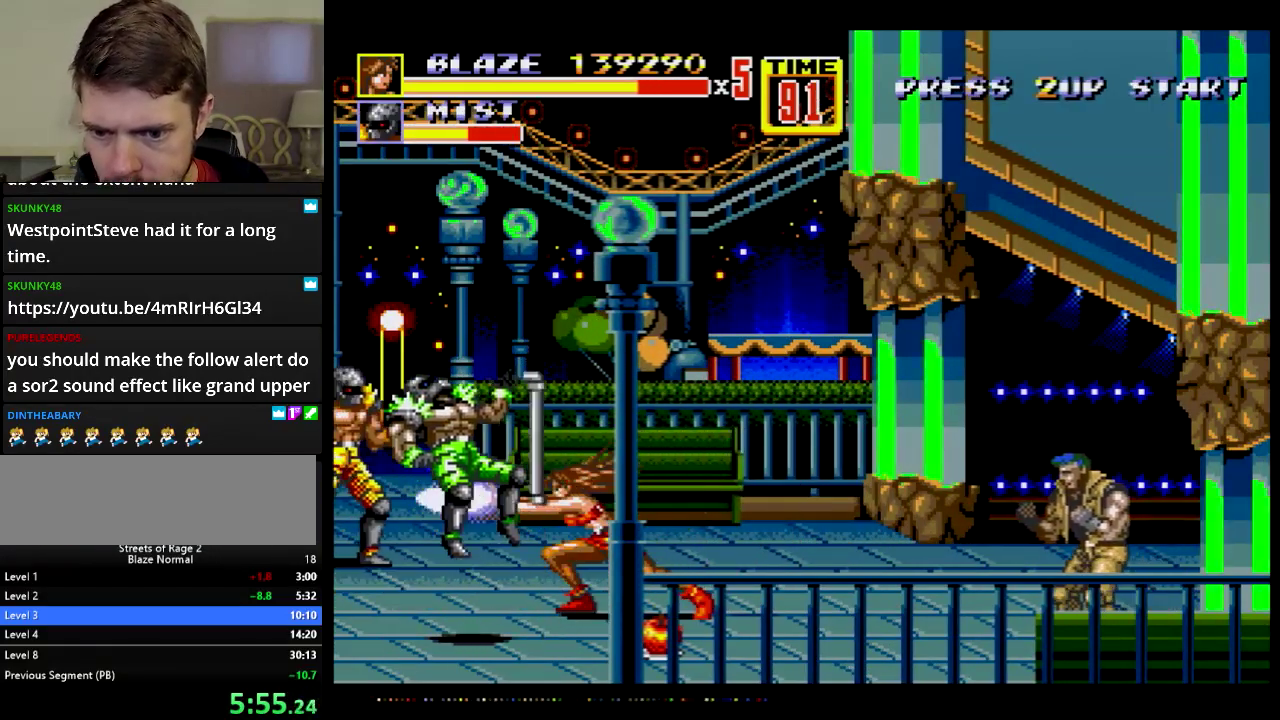
{"buttons": ["DPAD_UP", "DPAD_RIGHT"], "events": [[116, "A", "up"], [433, "DPAD_RIGHT", "down"], [467, "DPAD_UP", "down"]]}
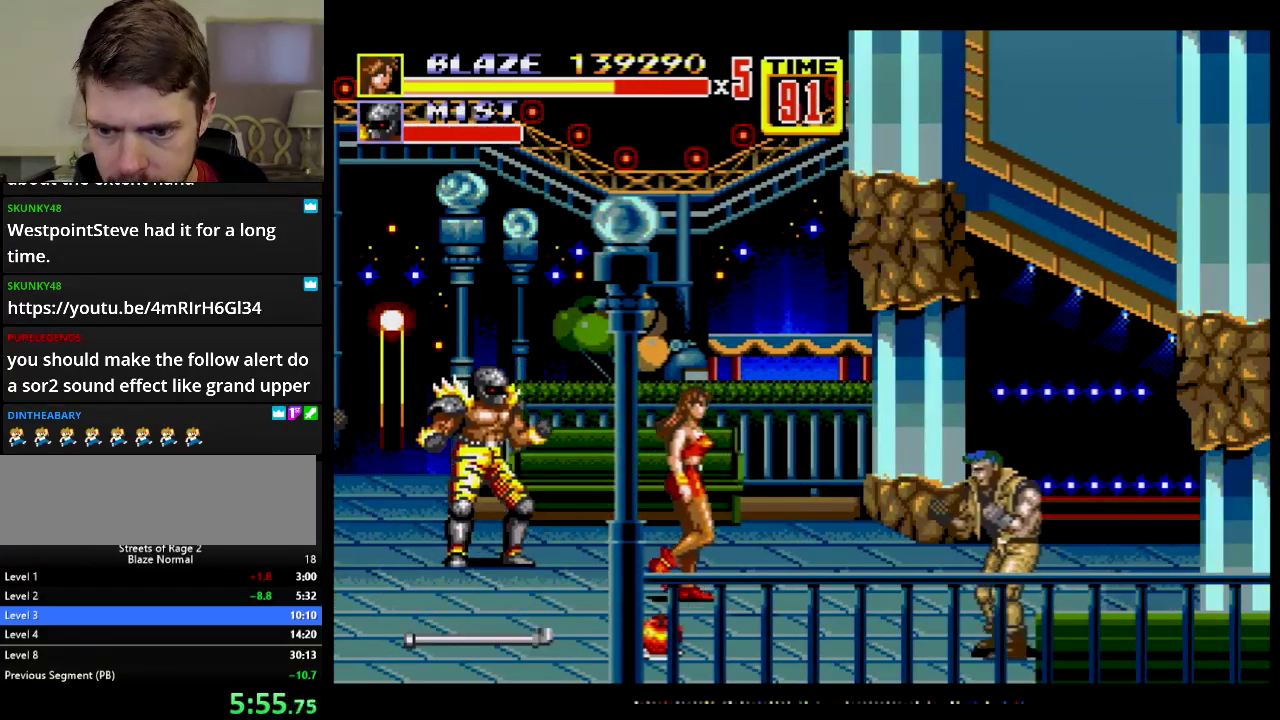
{"buttons": ["A", "DPAD_LEFT"], "events": [[167, "DPAD_RIGHT", "up"], [200, "DPAD_LEFT", "down"], [250, "B", "down"], [317, "B", "up"], [451, "DPAD_UP", "up"], [501, "A", "down"]]}
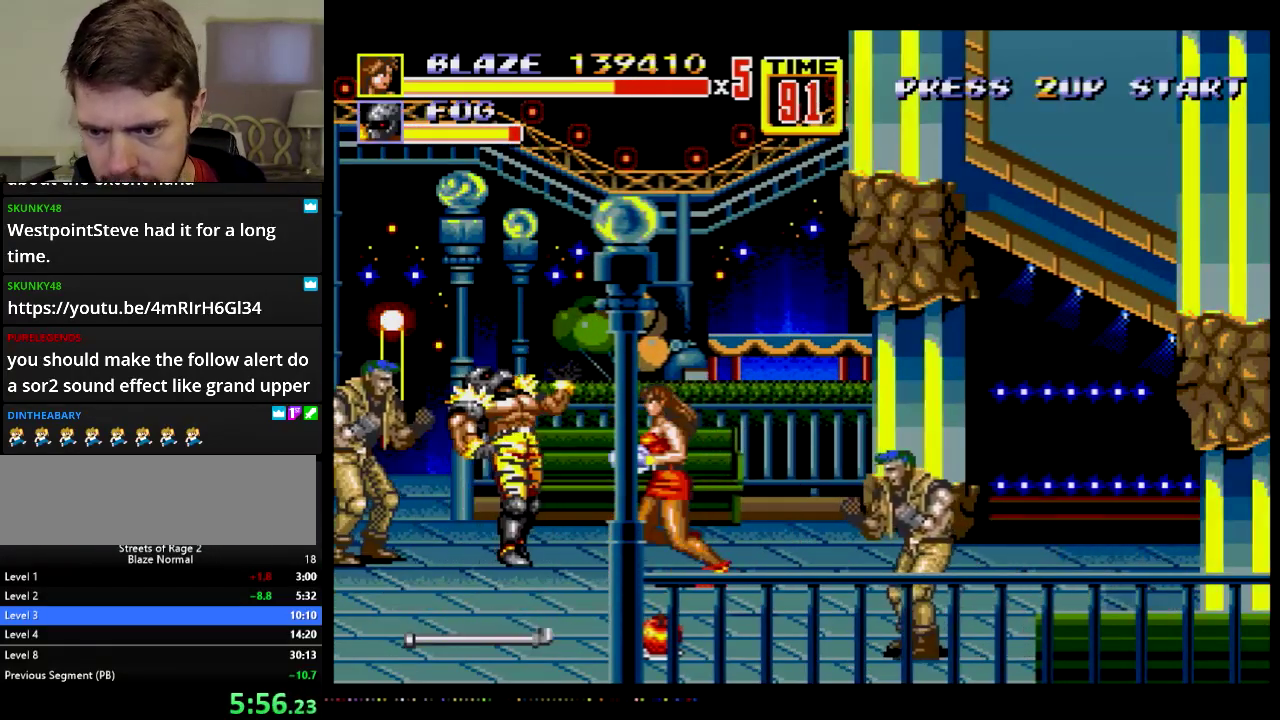
{"buttons": ["A", "DPAD_LEFT"], "events": [[33, "DPAD_UP", "down"], [116, "A", "up"], [166, "A", "down"], [500, "DPAD_UP", "up"]]}
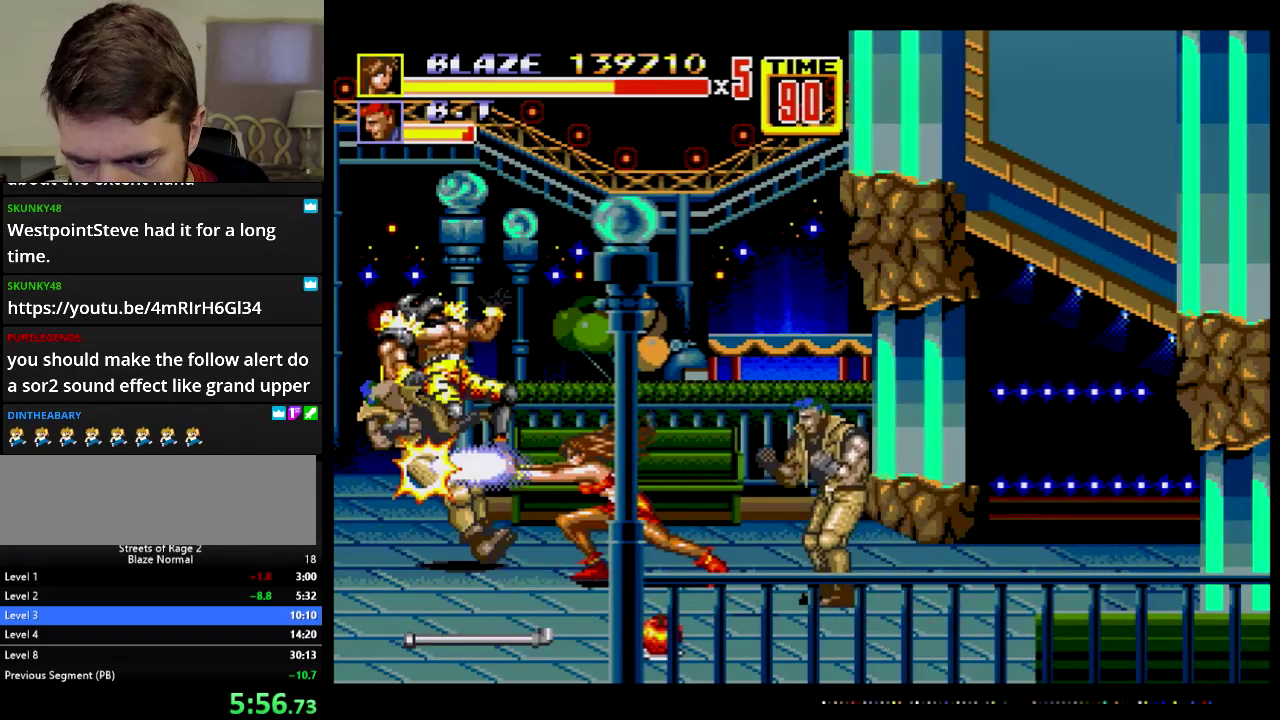
{"buttons": ["DPAD_RIGHT"], "events": [[67, "DPAD_LEFT", "up"], [200, "A", "up"], [501, "DPAD_RIGHT", "down"]]}
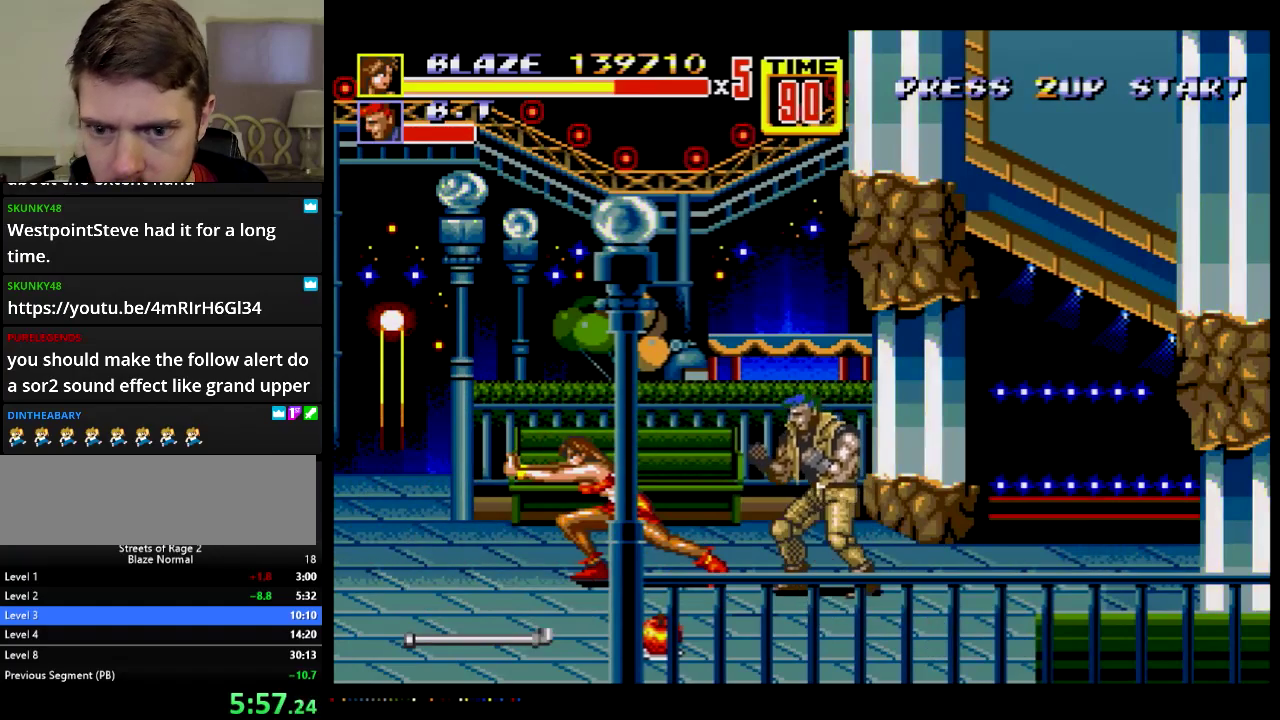
{"buttons": ["DPAD_DOWN", "DPAD_RIGHT"], "events": [[33, "DPAD_DOWN", "down"], [133, "A", "down"], [200, "A", "up"], [250, "A", "down"], [383, "A", "up"]]}
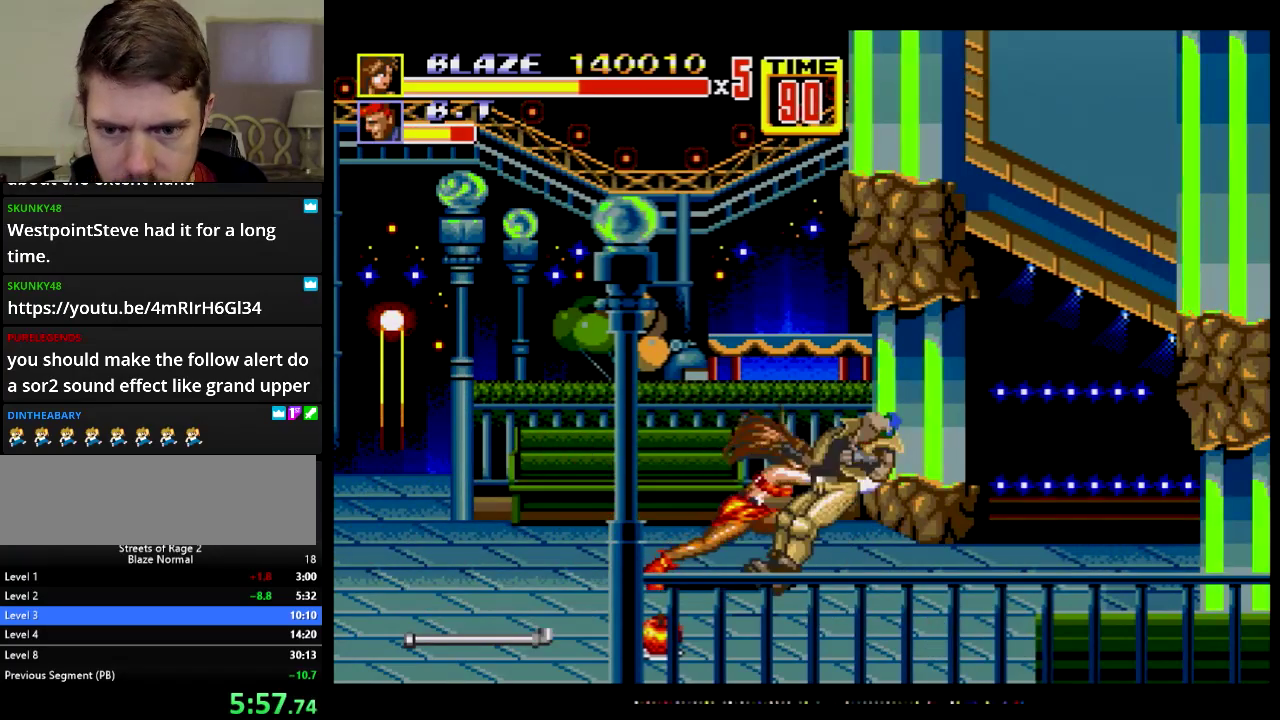
{"buttons": ["DPAD_DOWN"], "events": [[67, "DPAD_DOWN", "up"], [67, "DPAD_RIGHT", "up"], [484, "DPAD_DOWN", "down"]]}
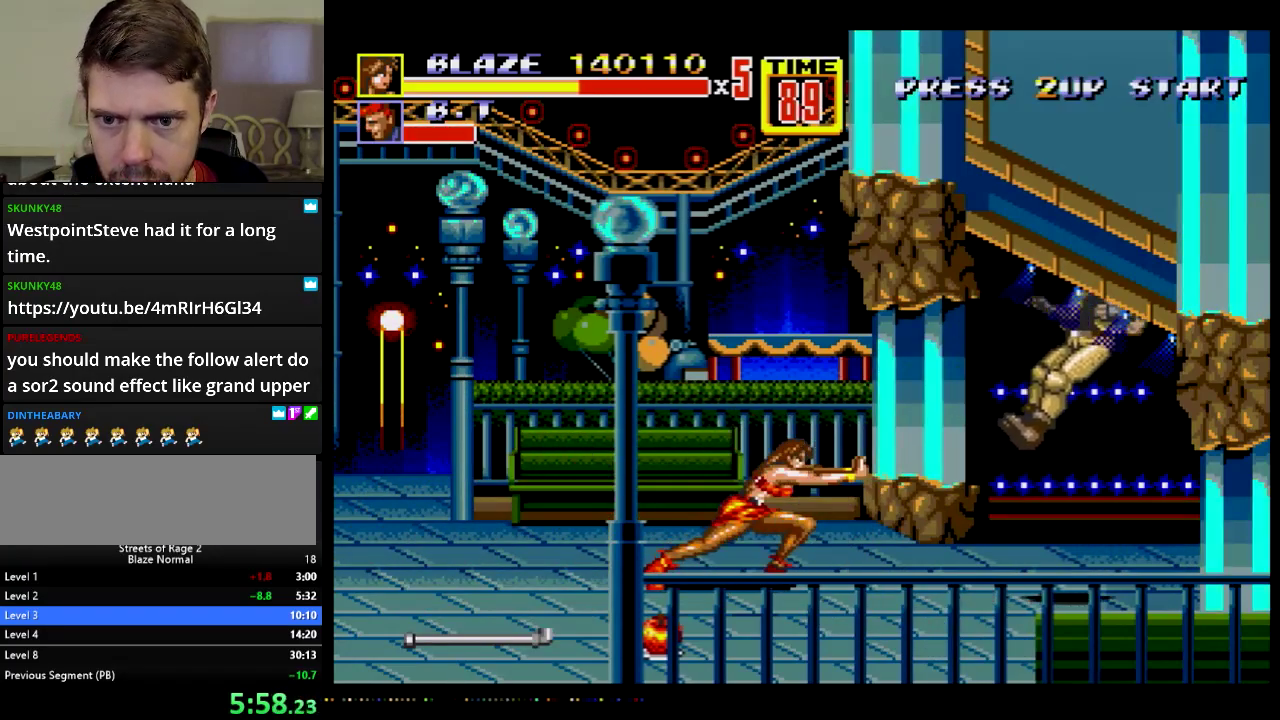
{"buttons": ["DPAD_DOWN"], "events": []}
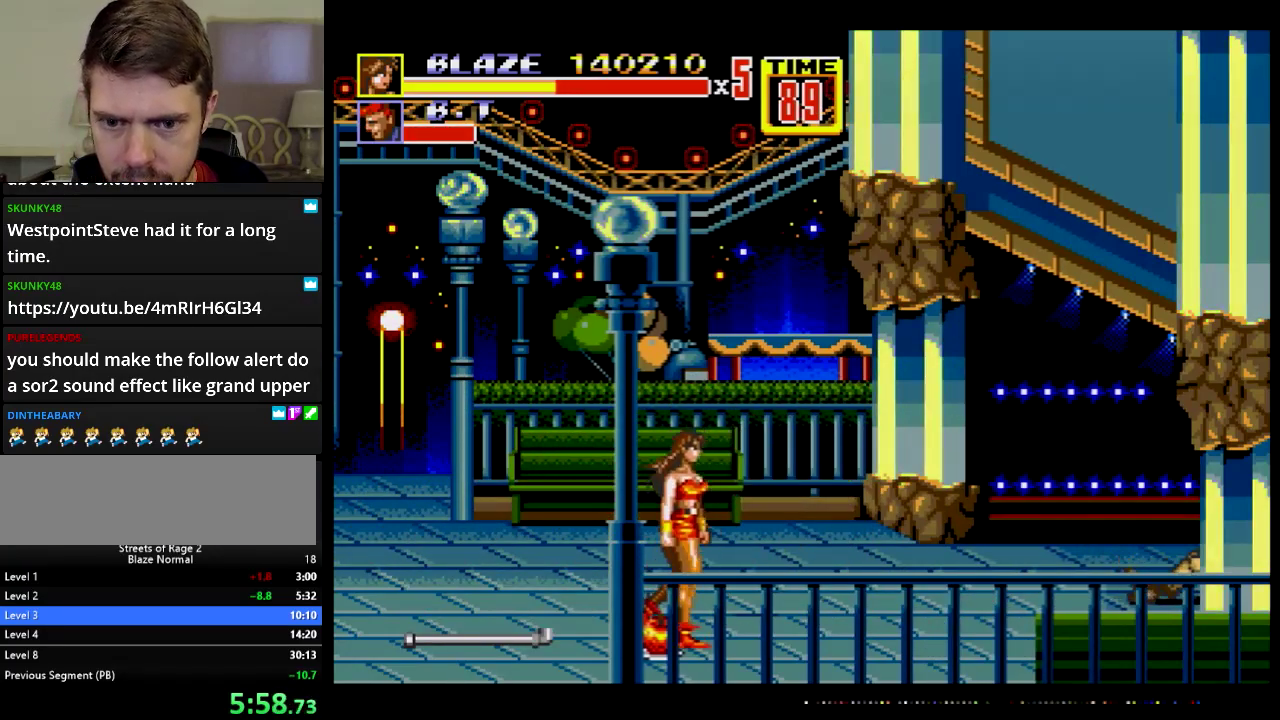
{"buttons": ["C", "DPAD_UP", "DPAD_RIGHT"], "events": [[100, "B", "down"], [167, "DPAD_RIGHT", "down"], [217, "DPAD_DOWN", "up"], [234, "B", "up"], [250, "DPAD_UP", "down"], [434, "C", "down"]]}
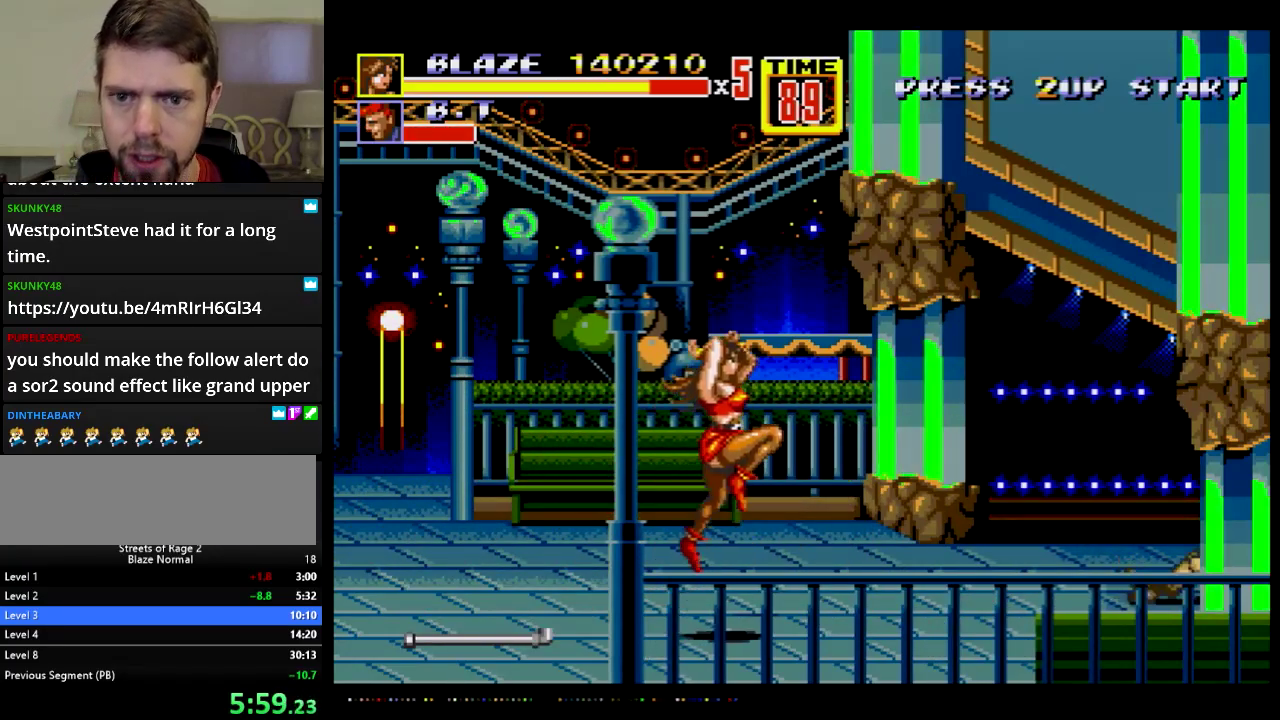
{"buttons": [], "events": [[166, "C", "up"], [166, "DPAD_RIGHT", "up"], [166, "DPAD_UP", "up"]]}